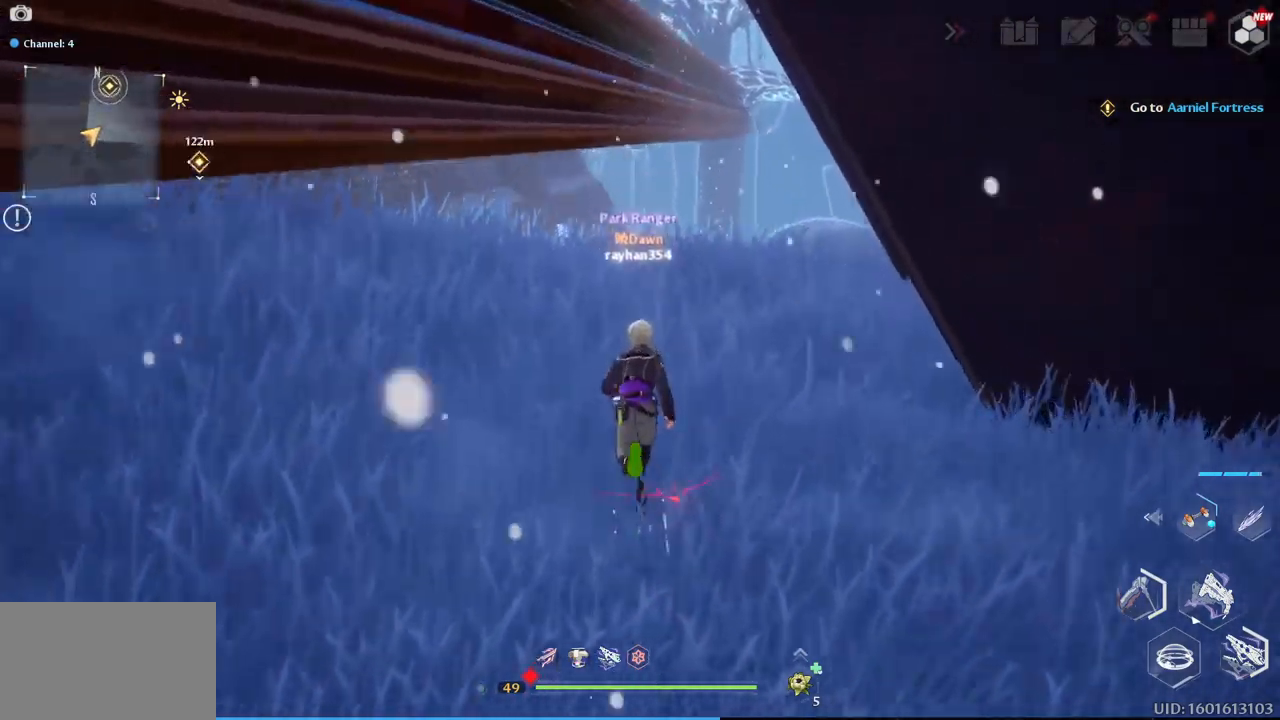
Gameplay with keyboard and mouse; each line is a JSON object with the keys and mouse buttons held at the frame after it. "events" lists presses ("down") and releases ("up") of "1", "2", "3", "4", "5", "a", "alt", "c", "caps_lock", "ctrl", "d", "e", "f", "g", "q", "r", "s", "shift", "space", "t", "tab", "v", "w", "x", "z", "mouse_left", "mouse_wheel" and "mouse_right" between this image and that frame as [ms after this image, input, new state], when the widget could be followed in between. "mouse_left", "mouse_wheel", "mouse_right" = the "left", "wheel", "right" buttons of the "mouse" list. No other keys are recorded. "wheel" means that the mouse wheel is clicked or scrolled. "mouse_move" is the direction in which the mouse moves at that frame (one of eight, or "still"), when it could be read.
{"keys": ["w"], "mouse": [], "mouse_move": "still", "events": []}
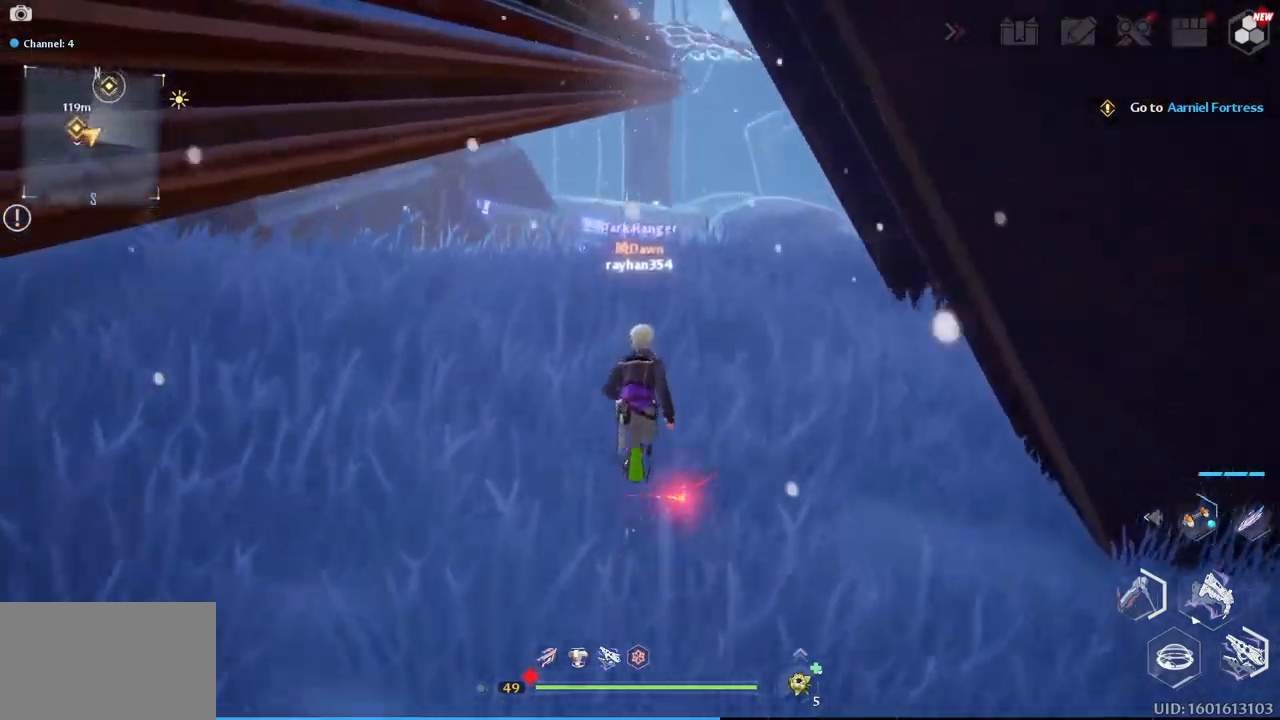
{"keys": ["w"], "mouse": [], "mouse_move": "up", "events": []}
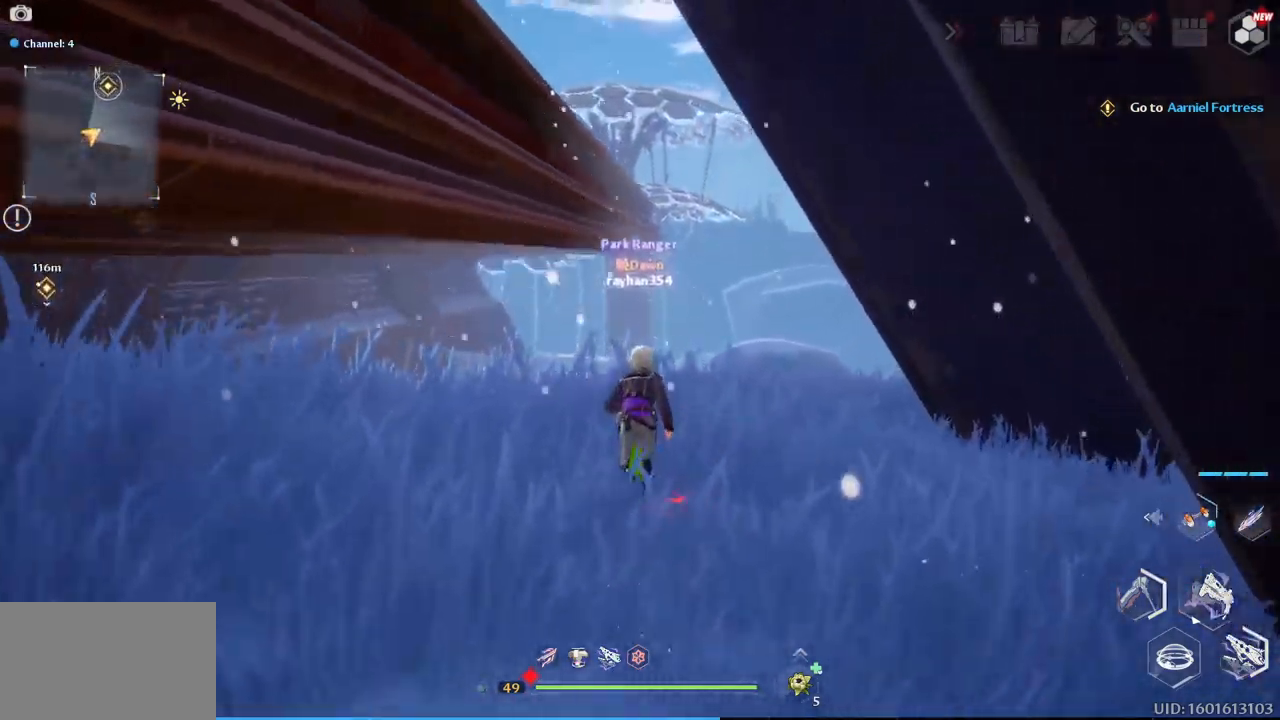
{"keys": ["w"], "mouse": [], "mouse_move": "up", "events": []}
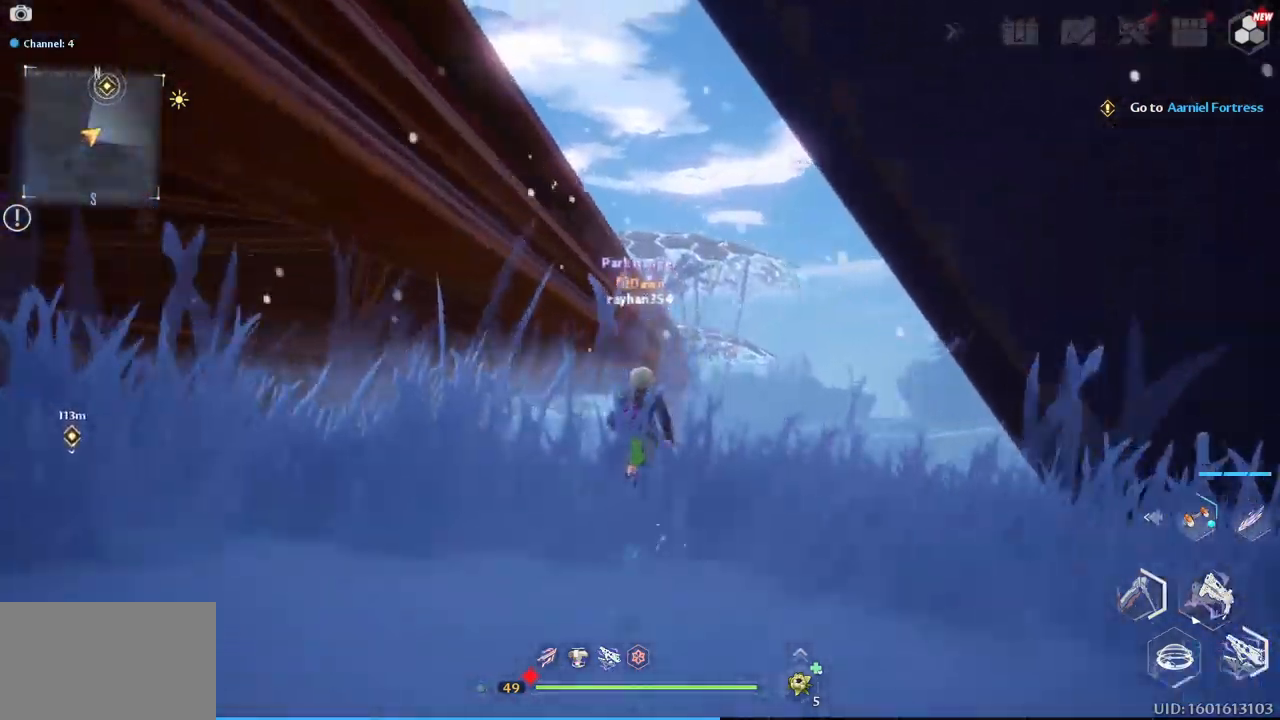
{"keys": ["w"], "mouse": [], "mouse_move": "still", "events": [[67, "d", "down"], [250, "d", "up"]]}
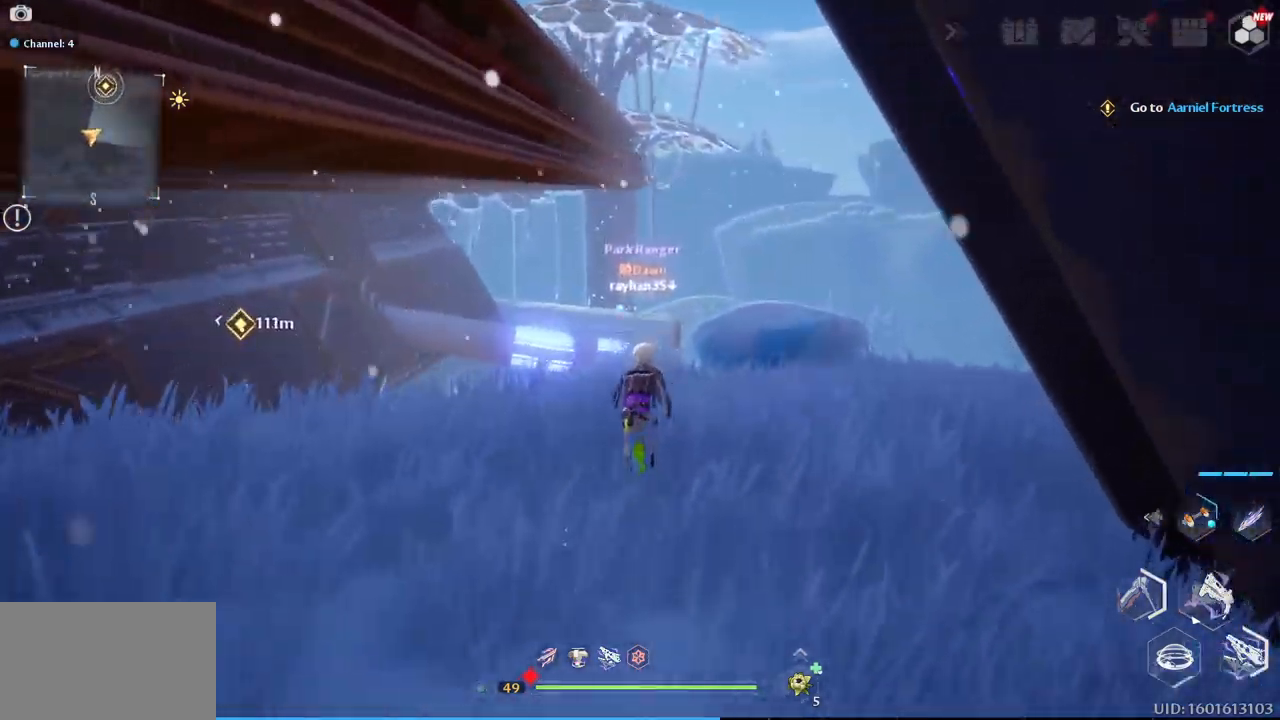
{"keys": ["w"], "mouse": [], "mouse_move": "still", "events": []}
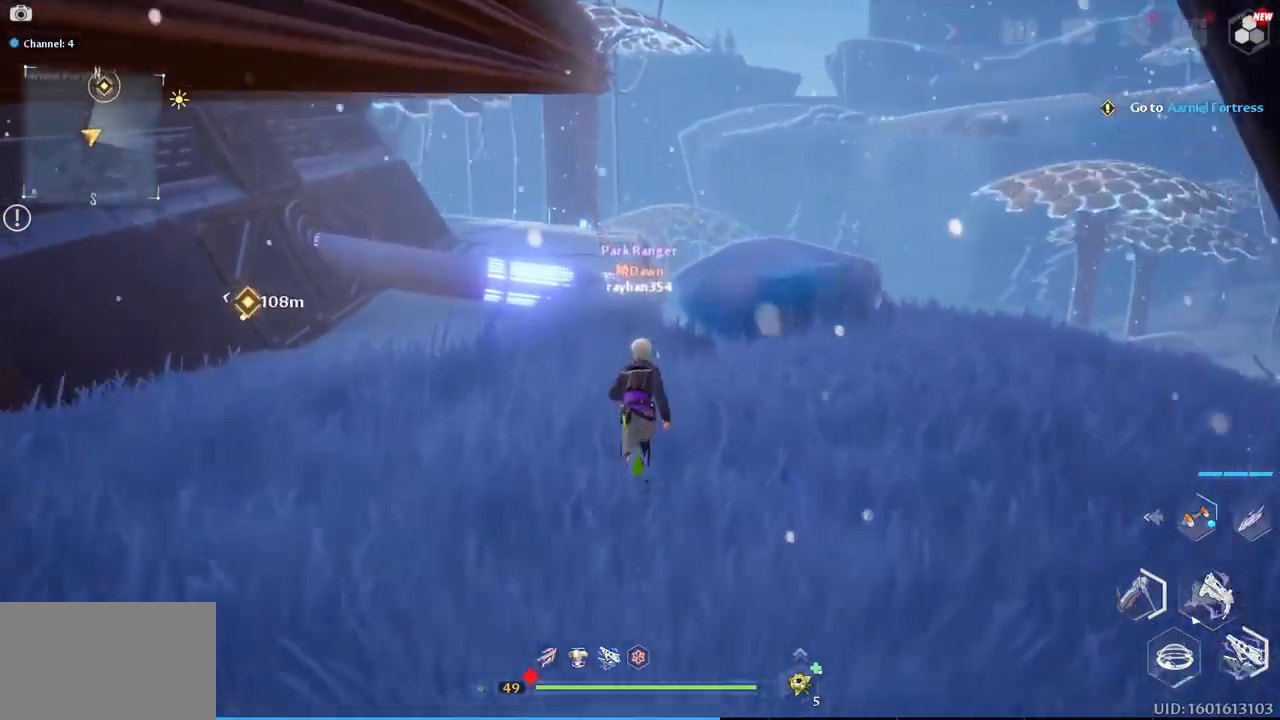
{"keys": ["w"], "mouse": [], "mouse_move": "still", "events": [[284, "2", "down"], [467, "2", "up"]]}
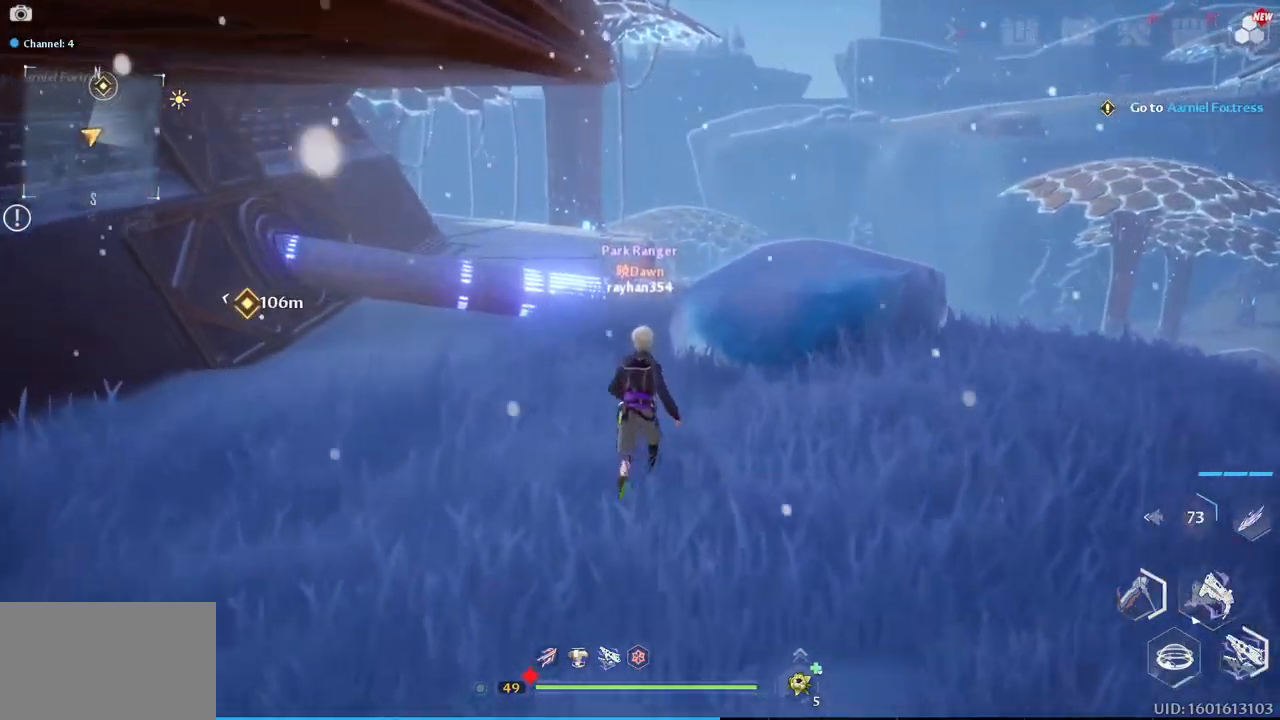
{"keys": ["w"], "mouse": [], "mouse_move": "up-left", "events": []}
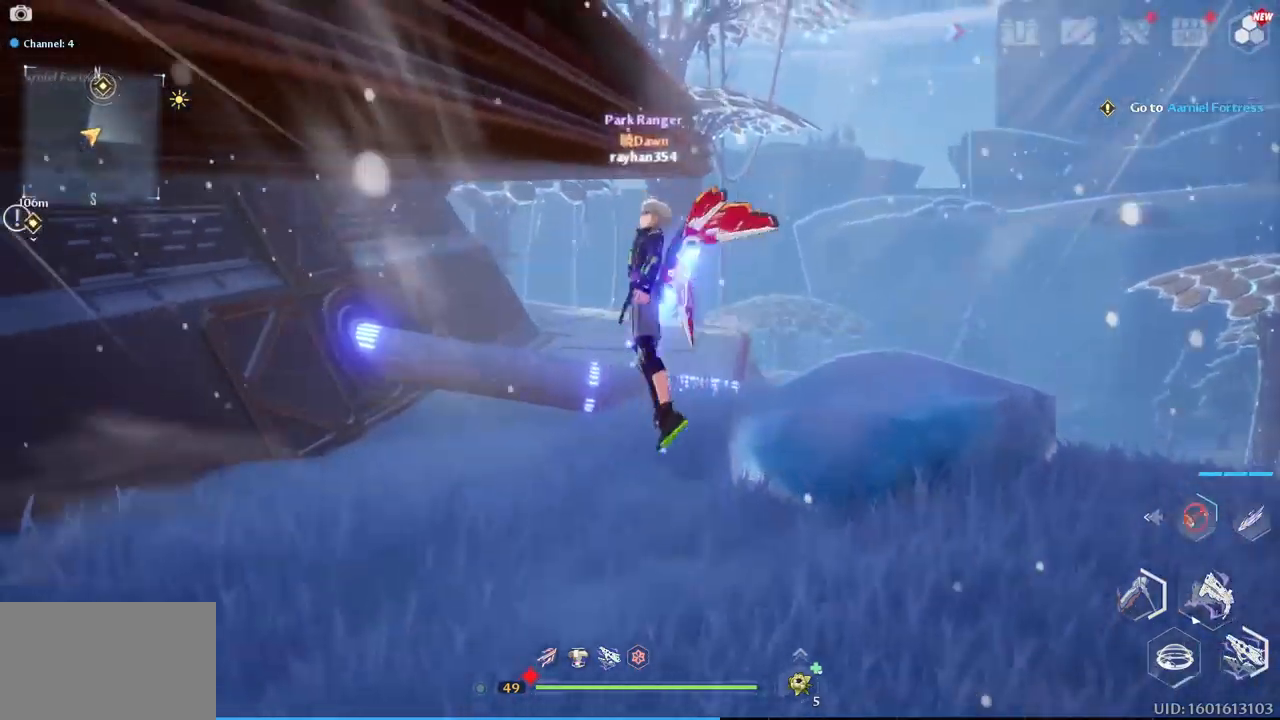
{"keys": ["a", "w"], "mouse": [], "mouse_move": "left", "events": [[117, "a", "down"]]}
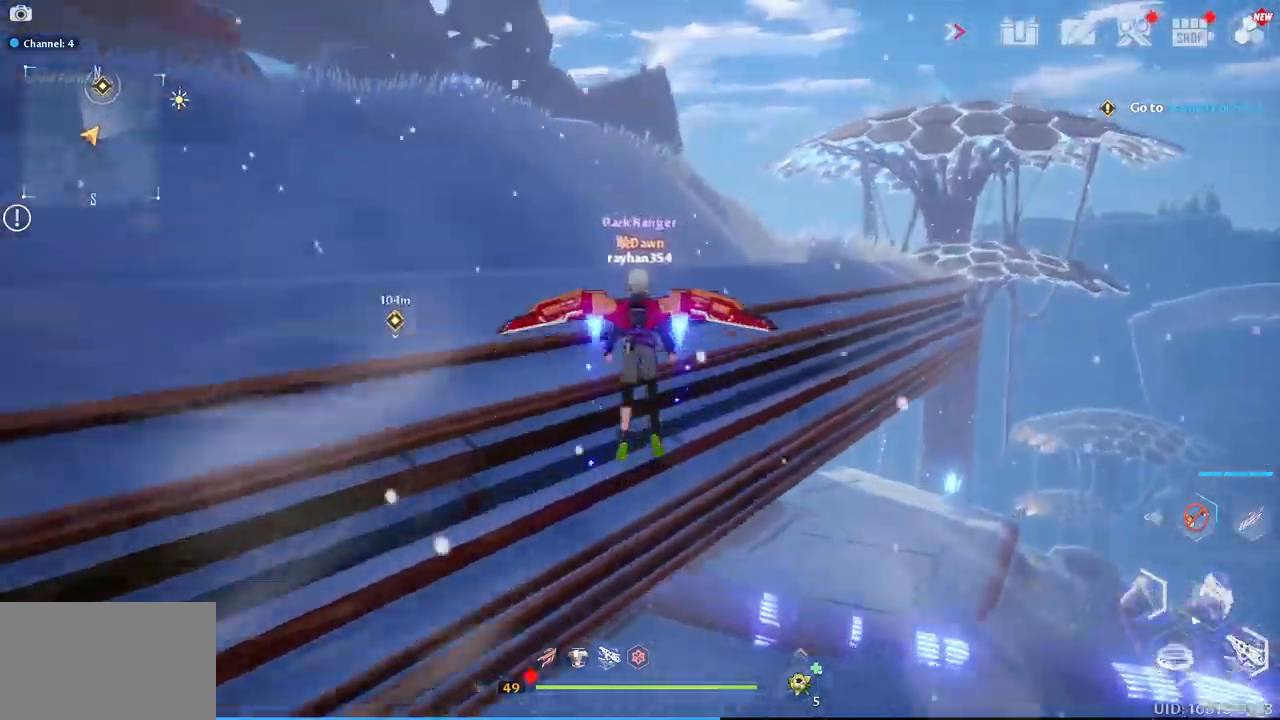
{"keys": ["w"], "mouse": ["right"], "events": [[483, "a", "up"], [483, "mouse_right", "down"]]}
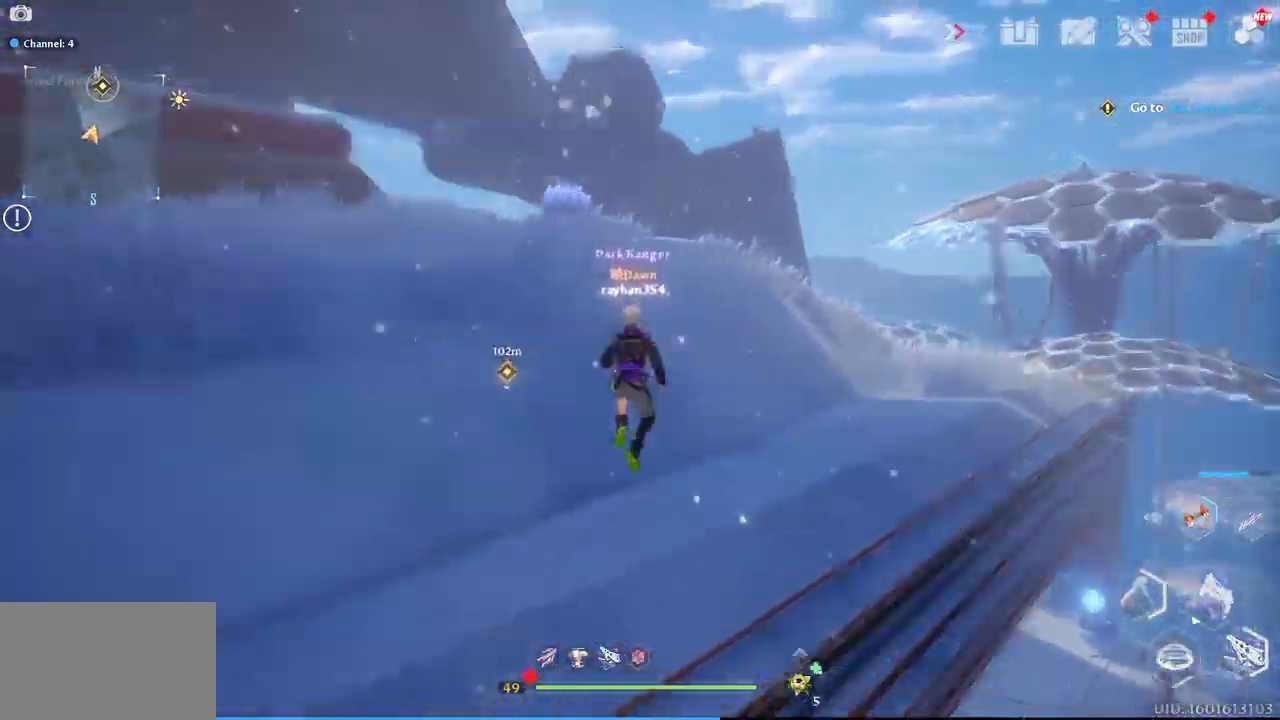
{"keys": ["w"], "mouse": [], "mouse_move": "still", "events": [[117, "mouse_right", "up"]]}
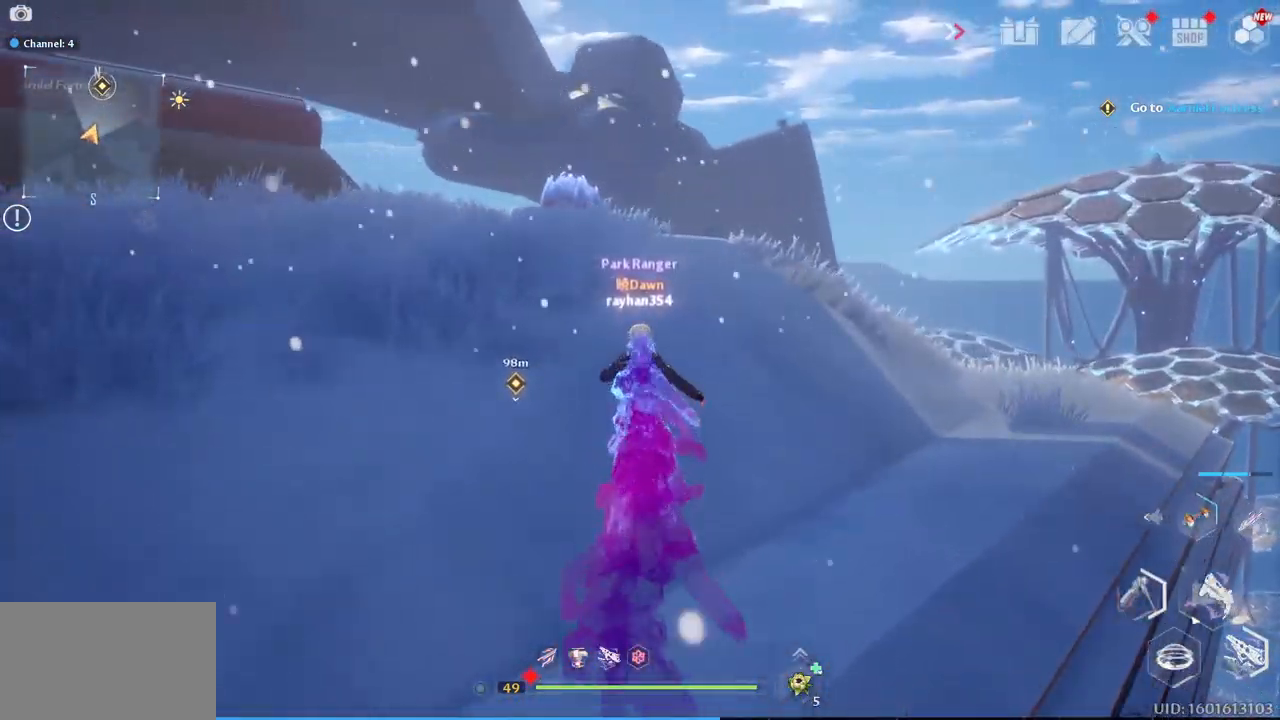
{"keys": ["w"], "mouse": [], "mouse_move": "still", "events": []}
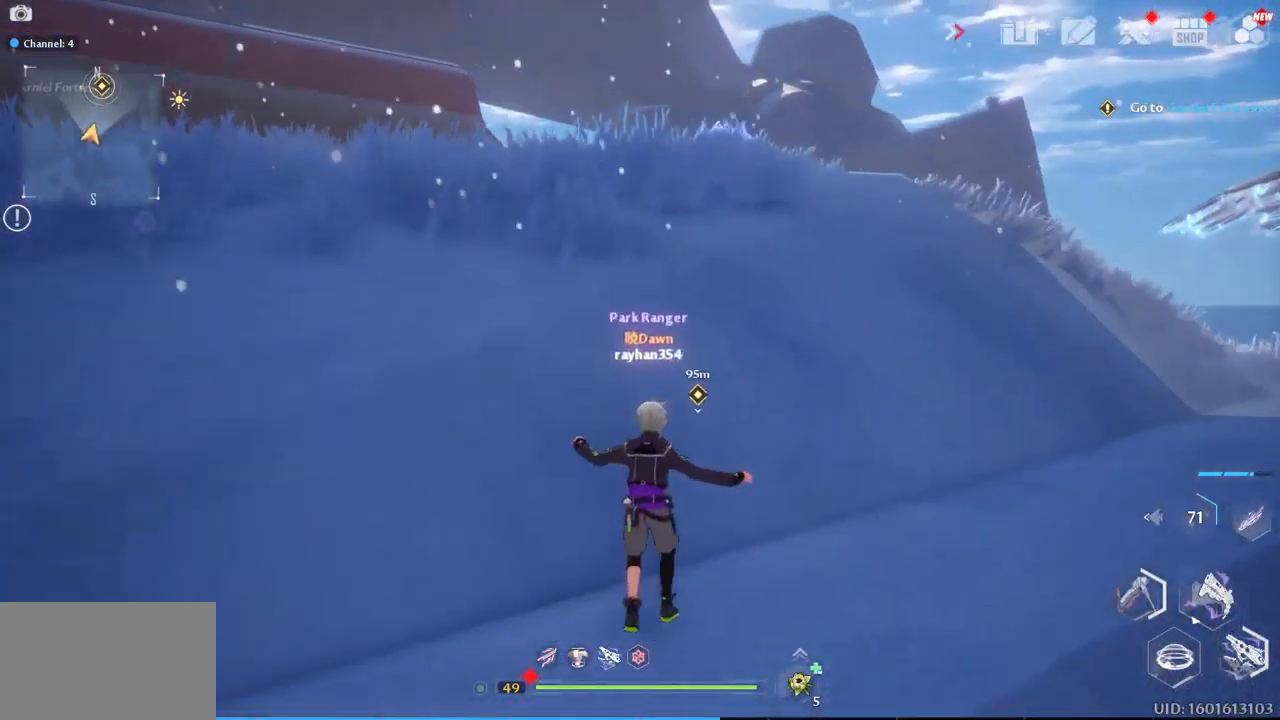
{"keys": ["w"], "mouse": [], "mouse_move": "still", "events": [[100, "space", "down"], [200, "a", "down"], [250, "space", "up"], [383, "space", "down"], [483, "a", "up"], [483, "space", "up"]]}
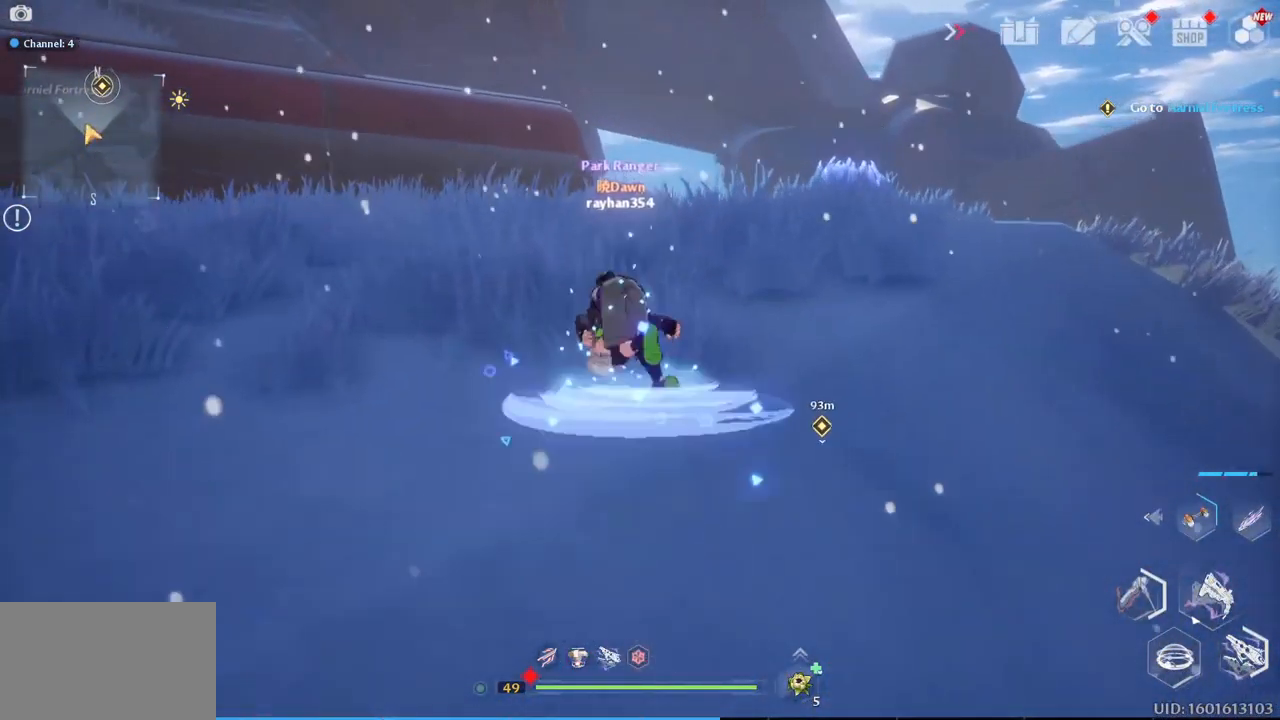
{"keys": ["w"], "mouse": [], "mouse_move": "right", "events": []}
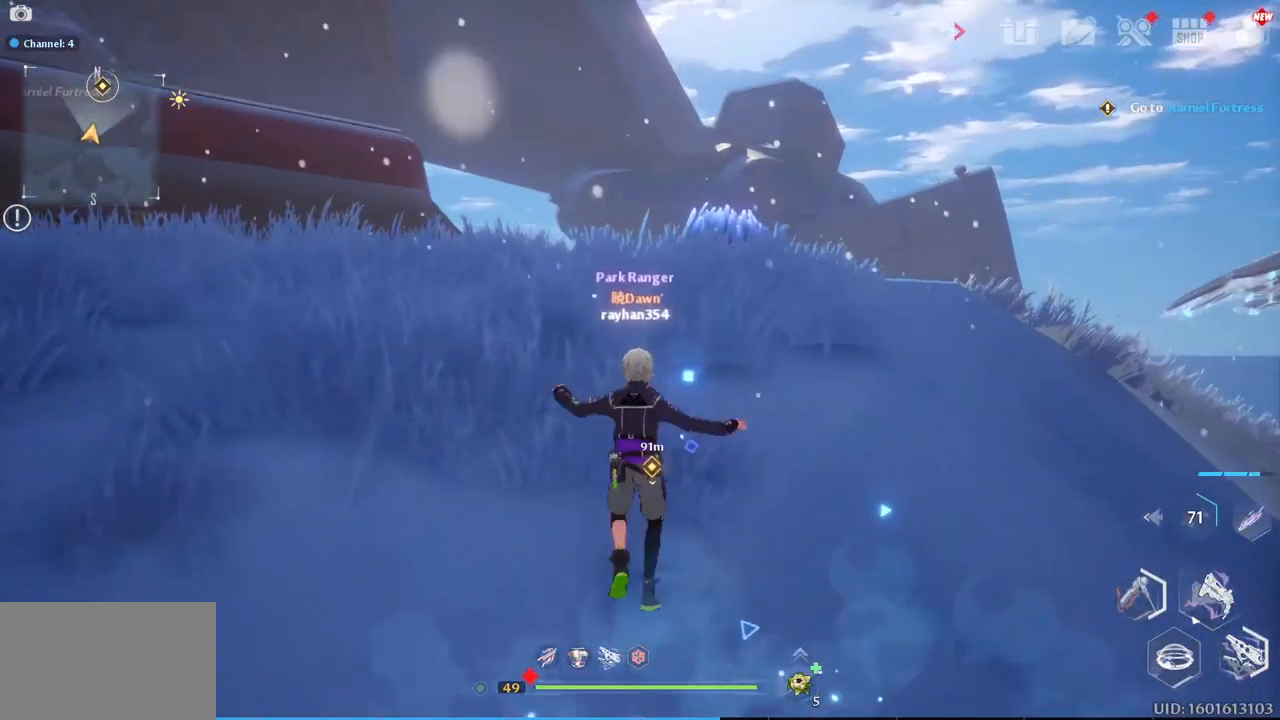
{"keys": ["d", "w"], "mouse": ["right"], "mouse_move": "left", "events": [[333, "mouse_right", "down"], [417, "d", "down"]]}
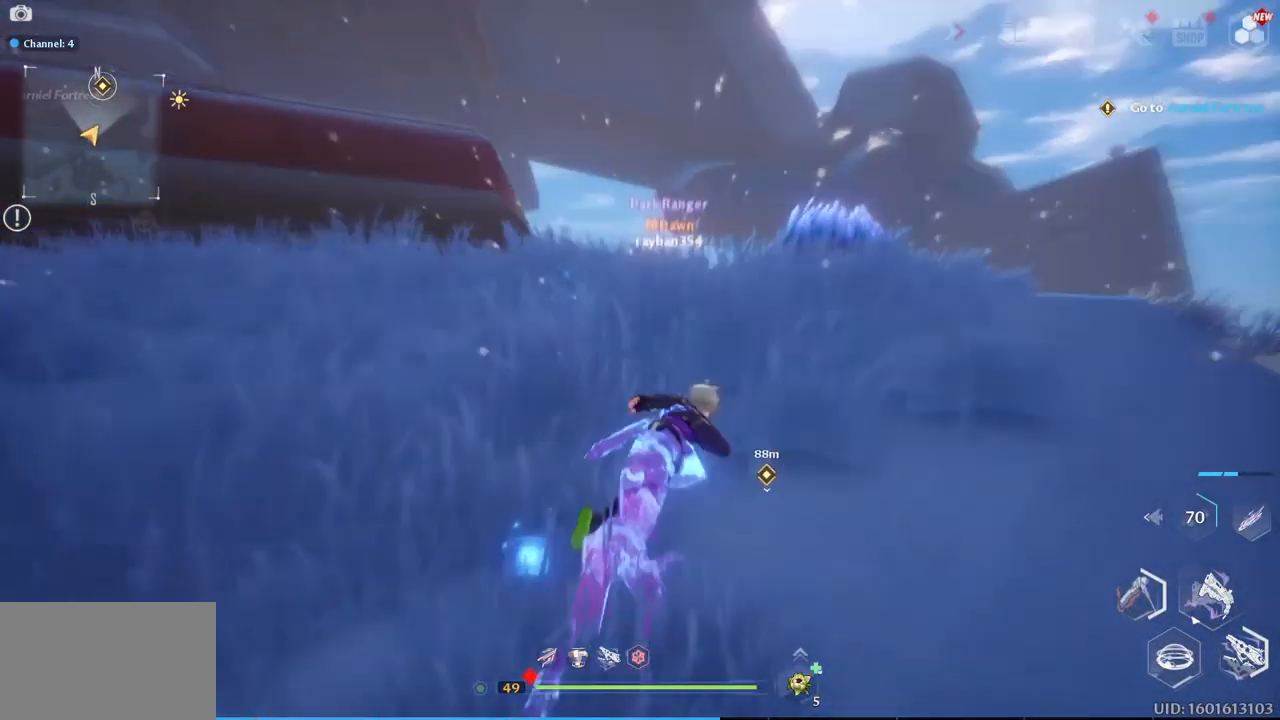
{"keys": ["d", "s"], "mouse": [], "mouse_move": "still", "events": [[150, "w", "up"], [400, "mouse_right", "up"], [400, "s", "down"]]}
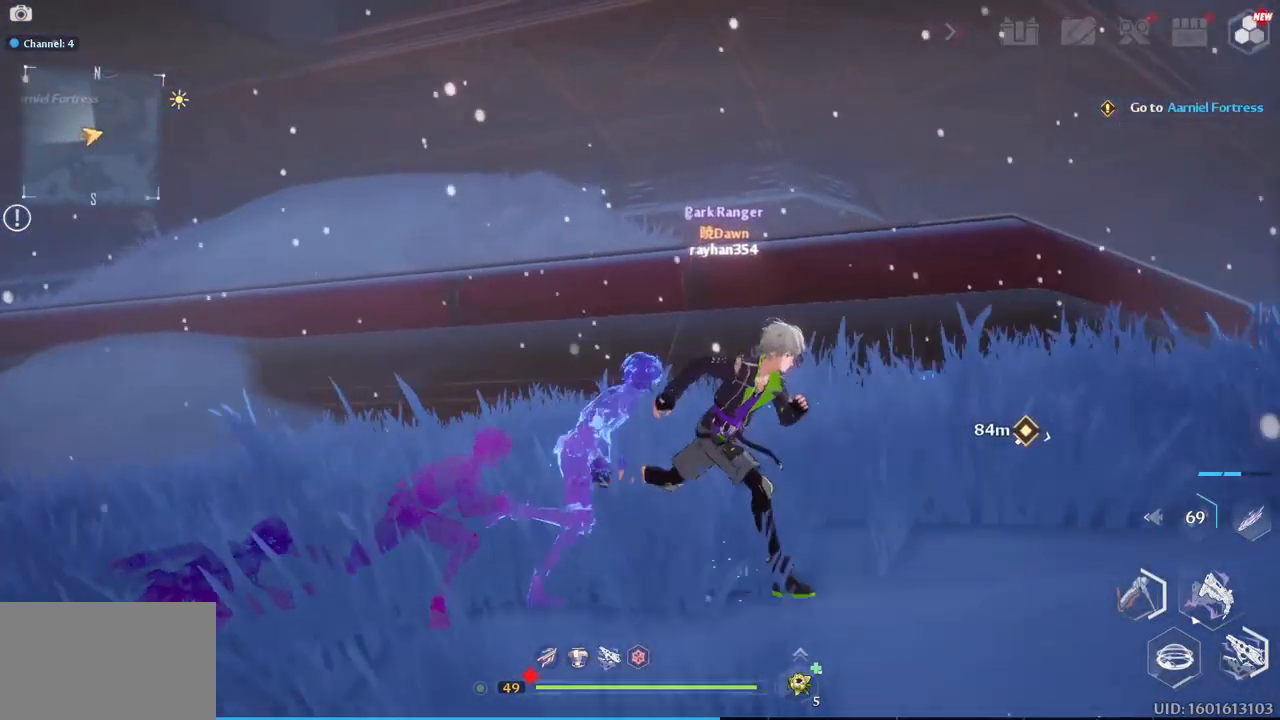
{"keys": ["w"], "mouse": [], "mouse_move": "still", "events": [[33, "s", "up"], [117, "w", "down"], [217, "d", "up"]]}
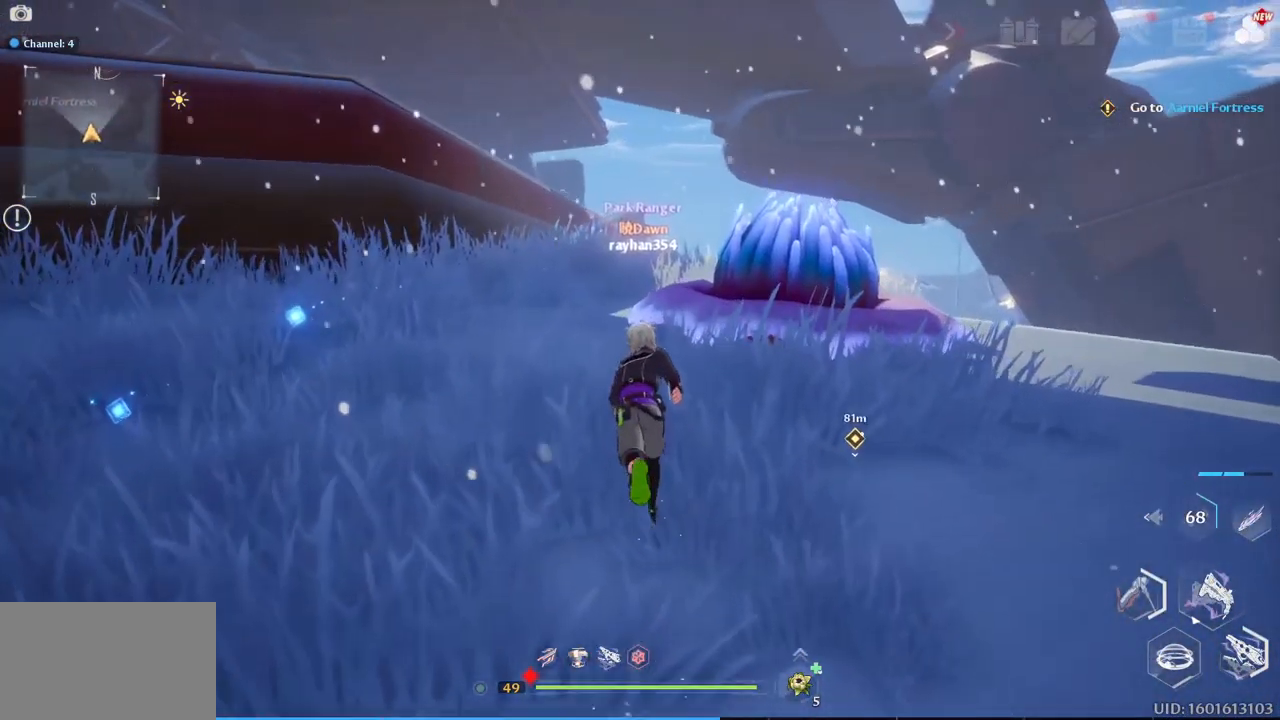
{"keys": ["space", "w"], "mouse": [], "mouse_move": "down", "events": [[467, "space", "down"]]}
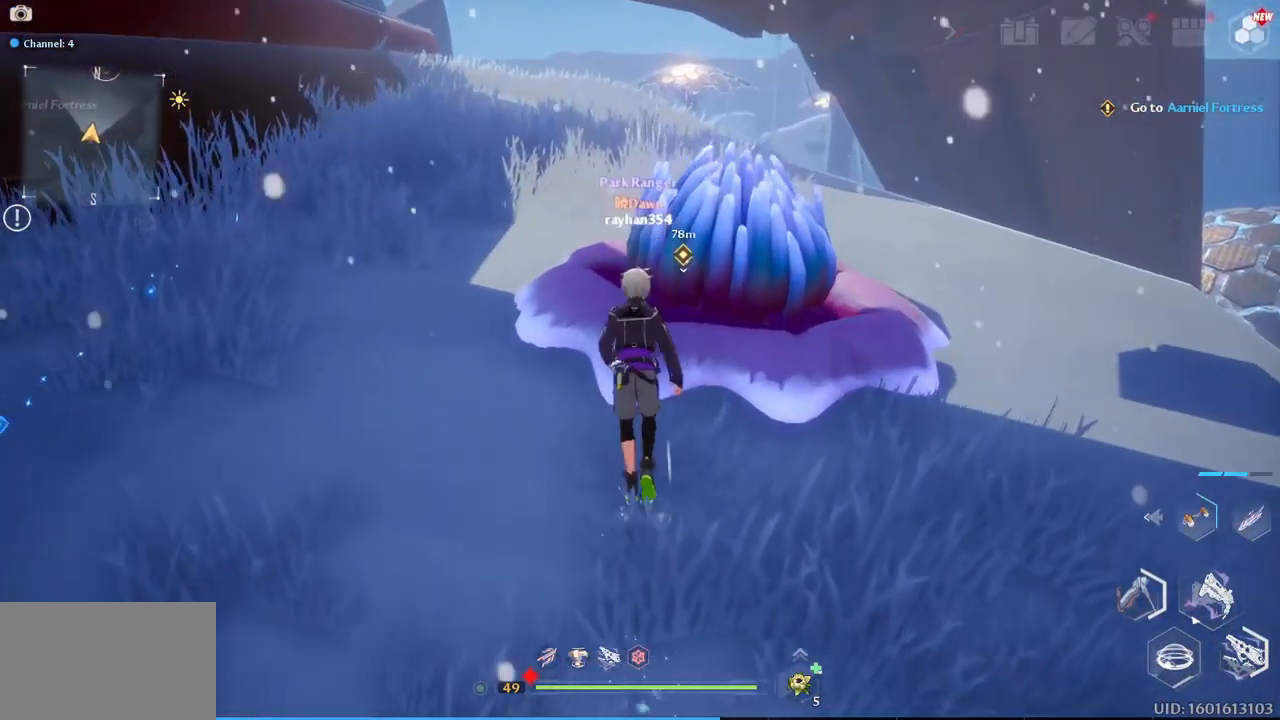
{"keys": ["w"], "mouse": [], "mouse_move": "up", "events": [[100, "space", "up"]]}
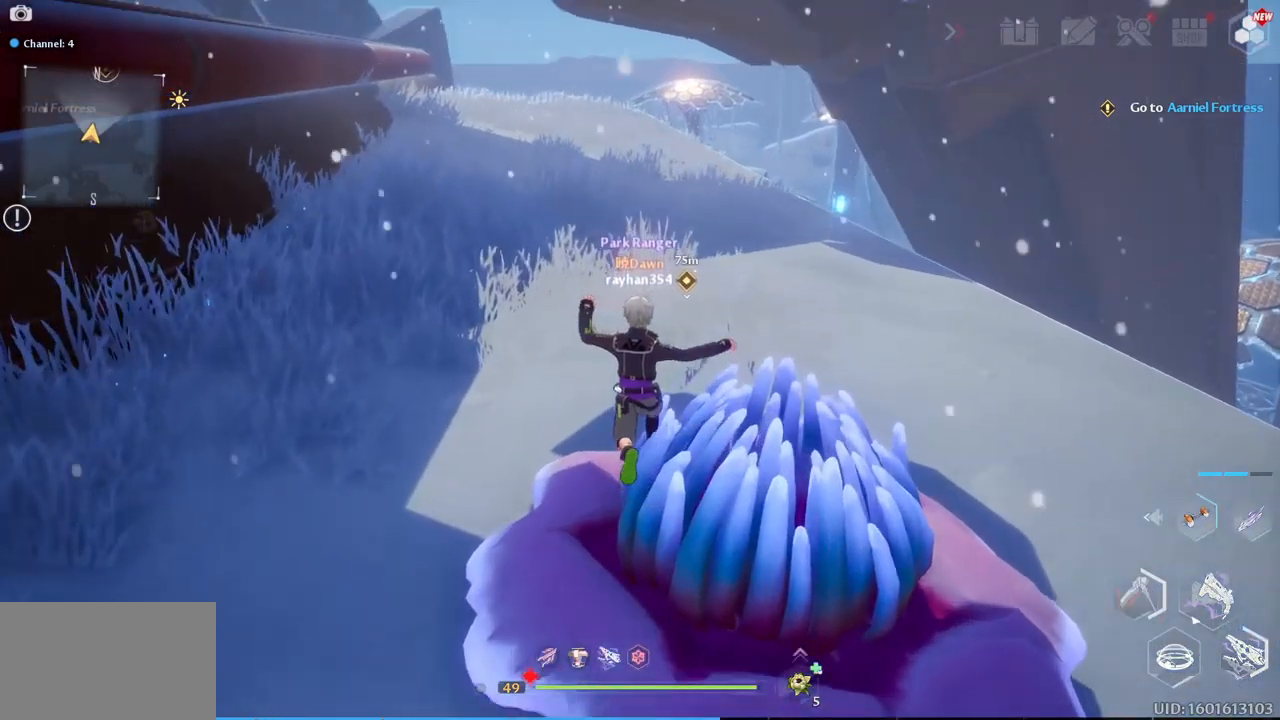
{"keys": ["w"], "mouse": [], "mouse_move": "still", "events": []}
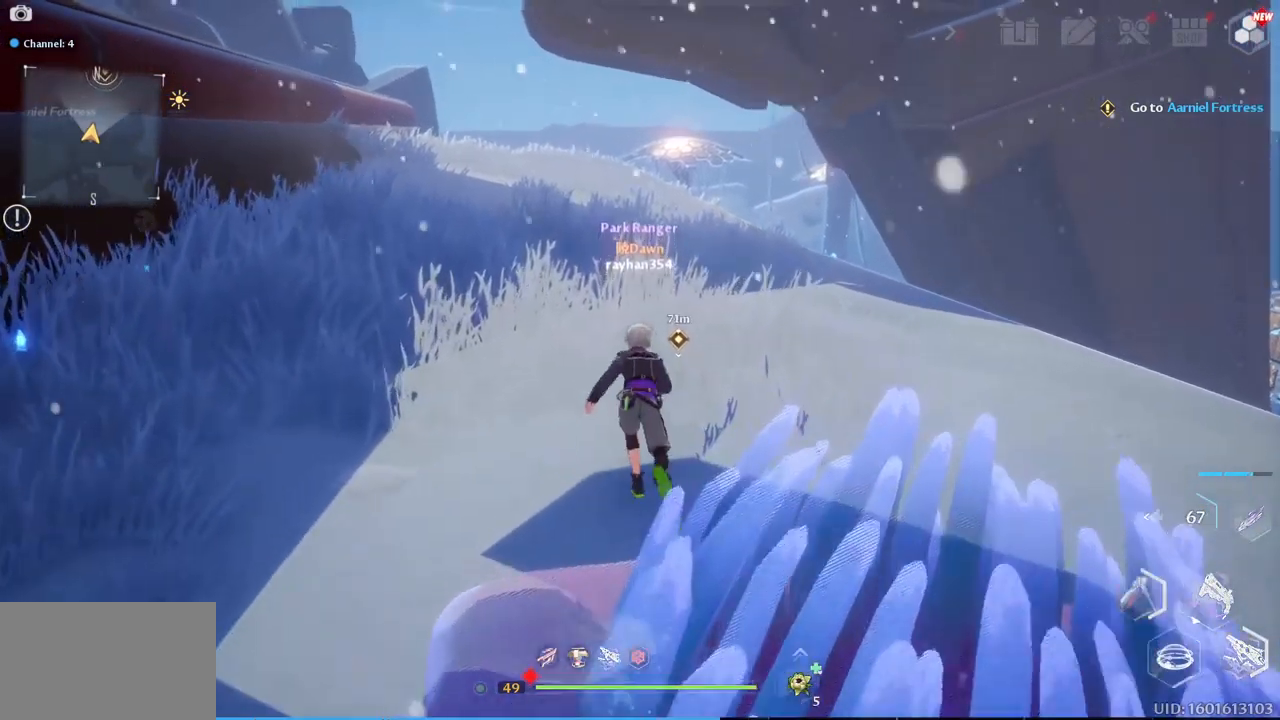
{"keys": ["w"], "mouse": [], "mouse_move": "still", "events": []}
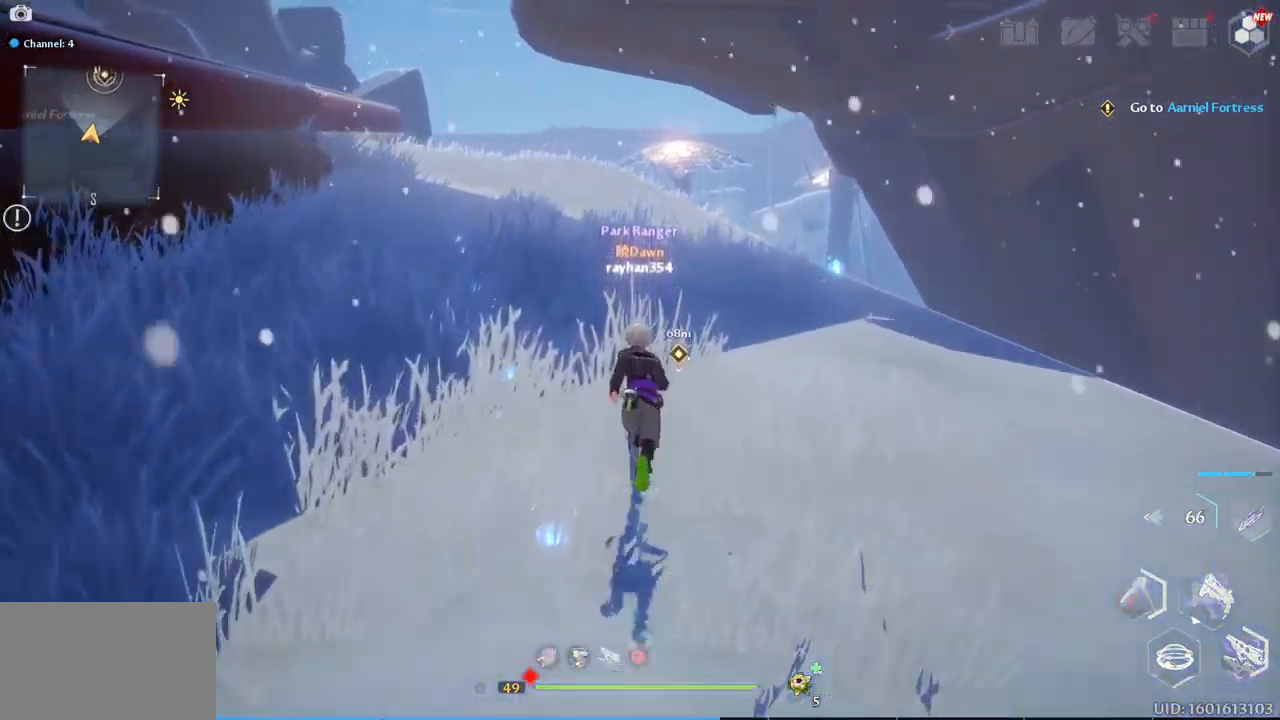
{"keys": ["d", "w"], "mouse": [], "mouse_move": "down-left", "events": [[467, "d", "down"]]}
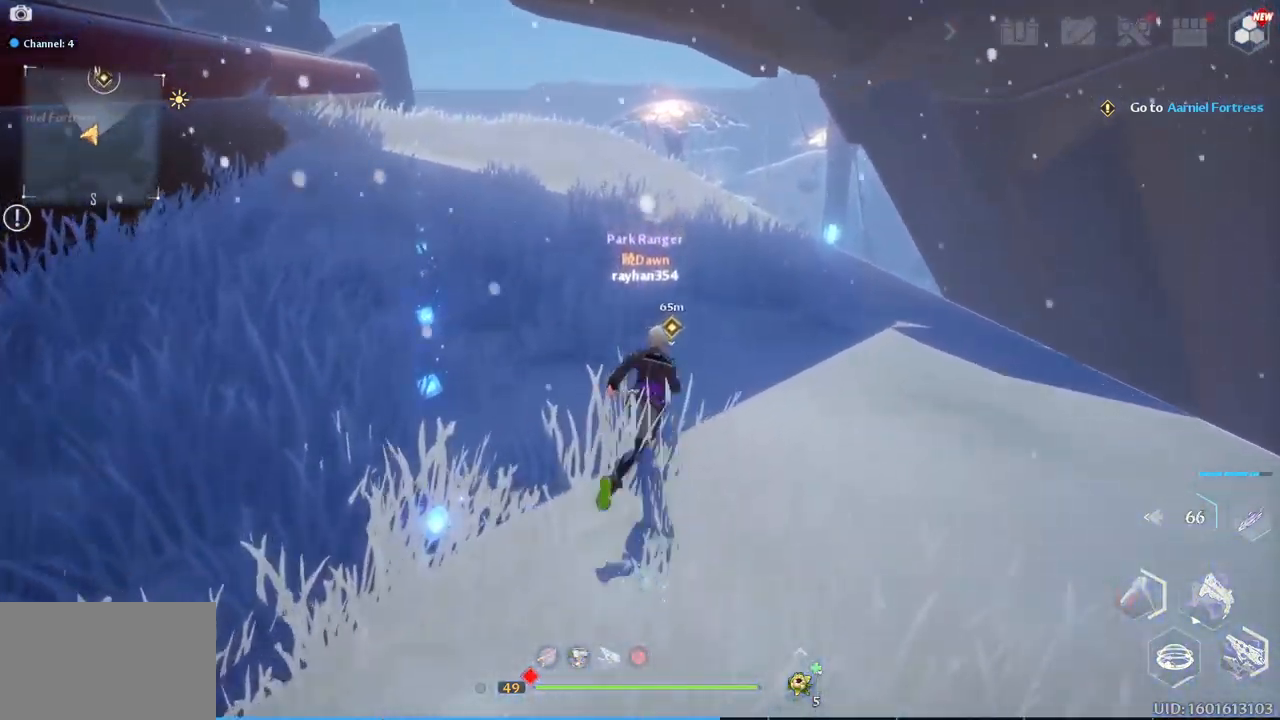
{"keys": ["d", "w"], "mouse": [], "mouse_move": "left", "events": []}
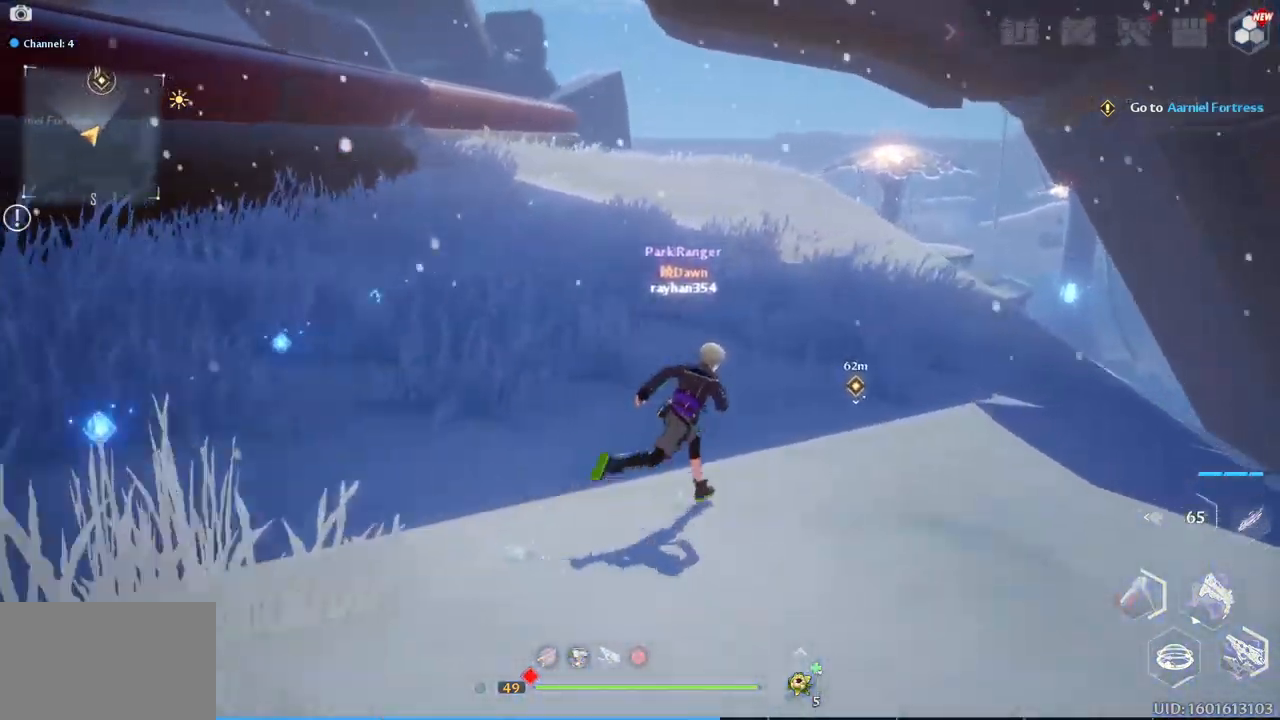
{"keys": ["d", "w"], "mouse": [], "mouse_move": "still", "events": []}
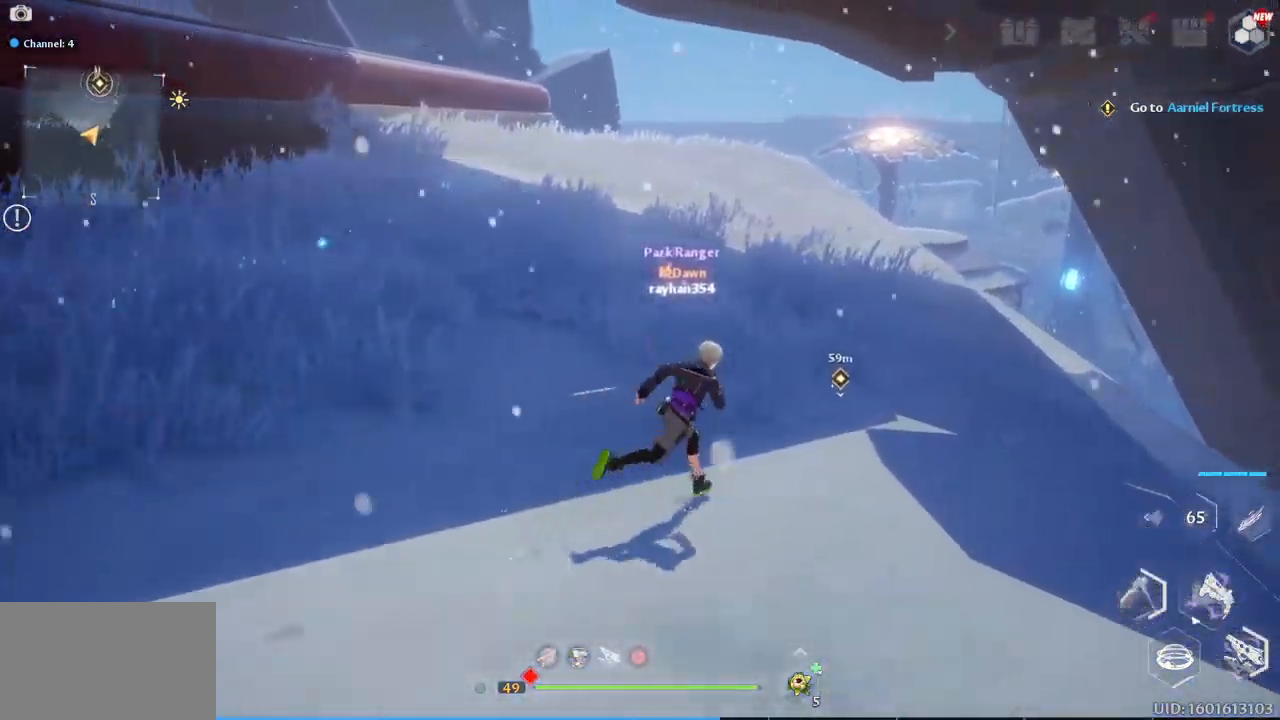
{"keys": ["d", "w"], "mouse": [], "mouse_move": "down-left", "events": []}
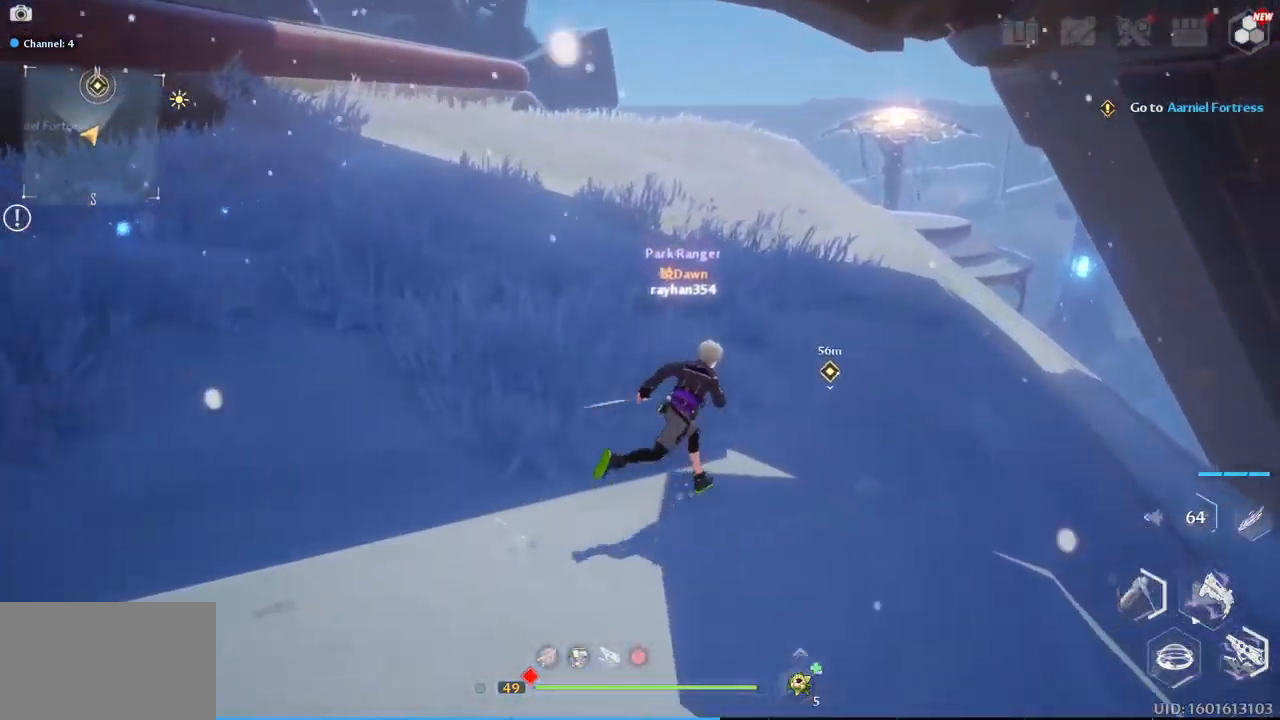
{"keys": ["d", "w"], "mouse": [], "mouse_move": "left", "events": []}
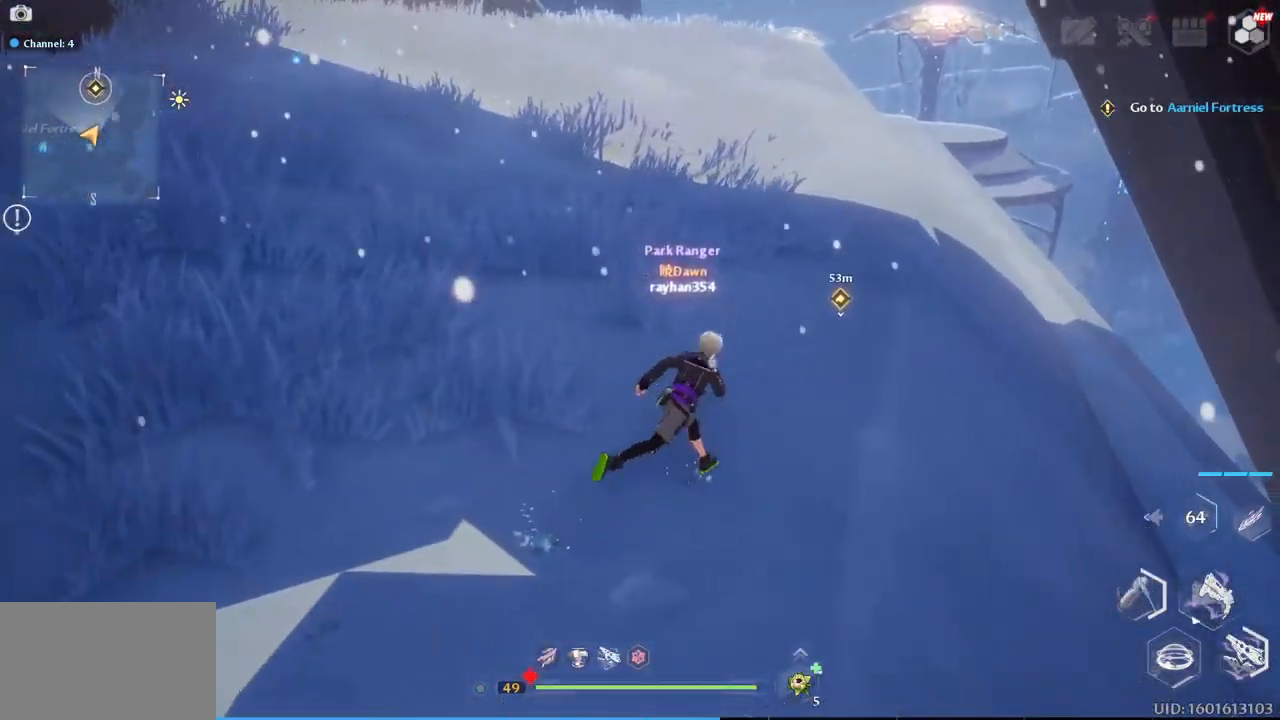
{"keys": ["w"], "mouse": [], "mouse_move": "still", "events": [[117, "d", "up"]]}
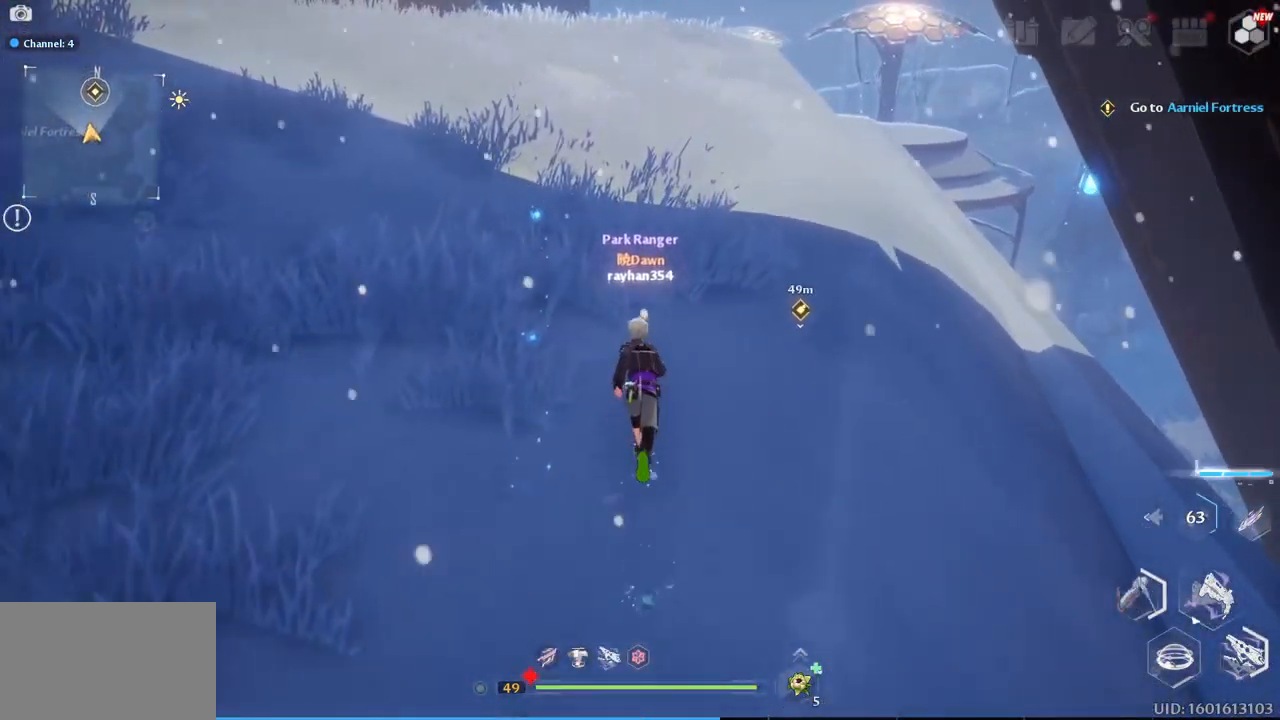
{"keys": ["w"], "mouse": [], "mouse_move": "still", "events": [[83, "d", "down"], [283, "d", "up"]]}
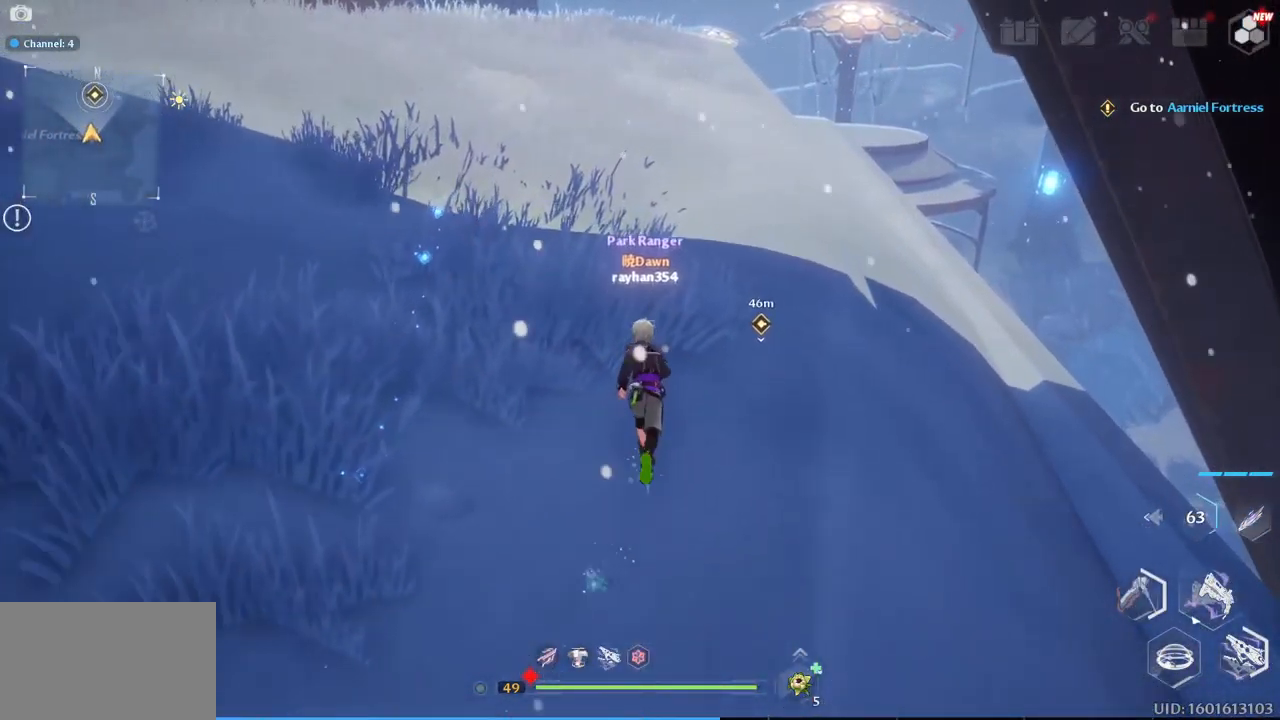
{"keys": ["w"], "mouse": [], "mouse_move": "still", "events": [[100, "d", "down"], [434, "d", "up"]]}
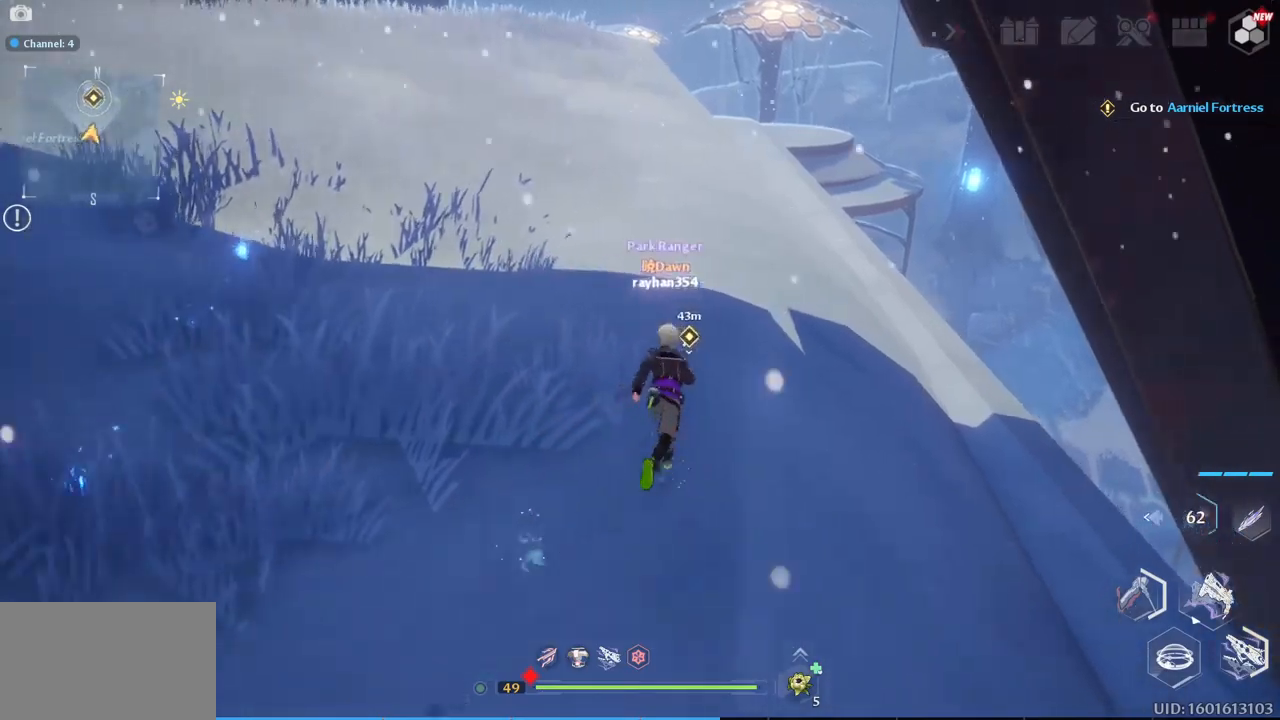
{"keys": ["w"], "mouse": [], "mouse_move": "still", "events": []}